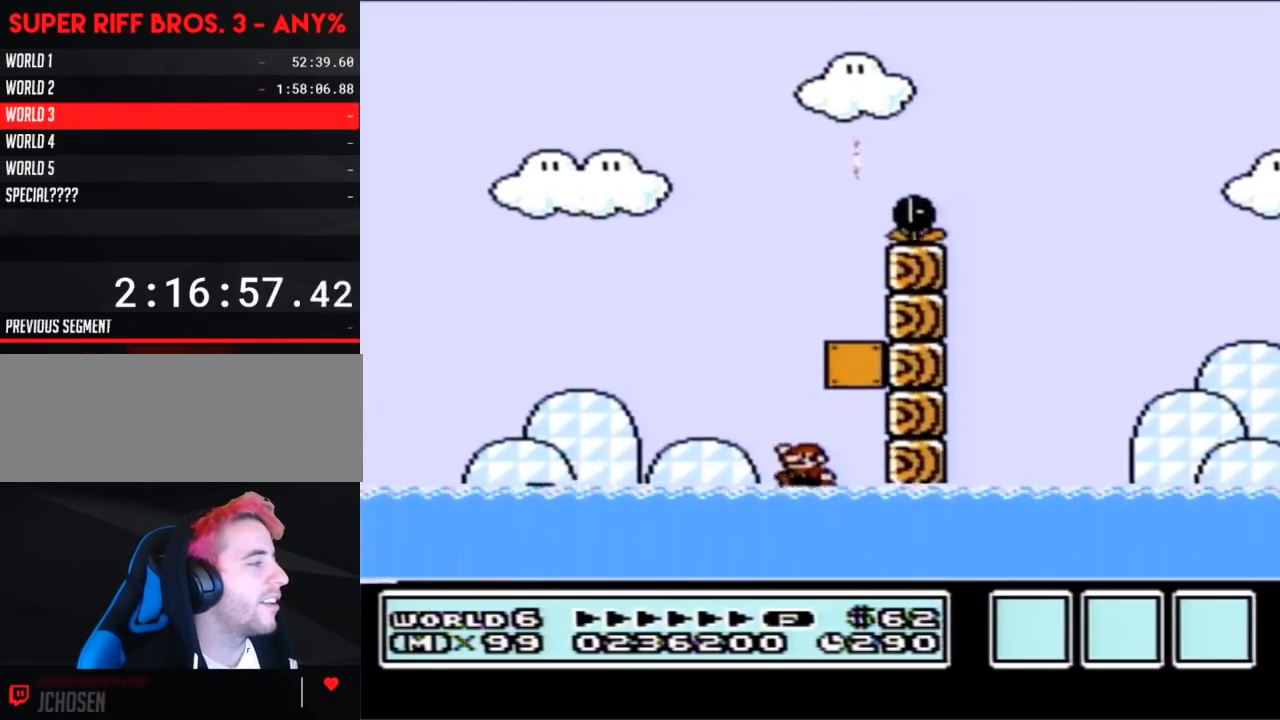
Gameplay with a controller (Nintendo layout); each line is a JSON object with the inputs held at the frame after it. "events" lists button and stick changes between this image and that frame as [ms after this image, input, new state], when the widget could be followed in between. Not read: L3 R3.
{"buttons": ["B"], "events": [[67, "DPAD_LEFT", "up"], [83, "DPAD_RIGHT", "down"], [117, "DPAD_UP", "up"], [217, "DPAD_UP", "down"], [250, "DPAD_UP", "up"], [400, "A", "up"], [467, "DPAD_RIGHT", "up"]]}
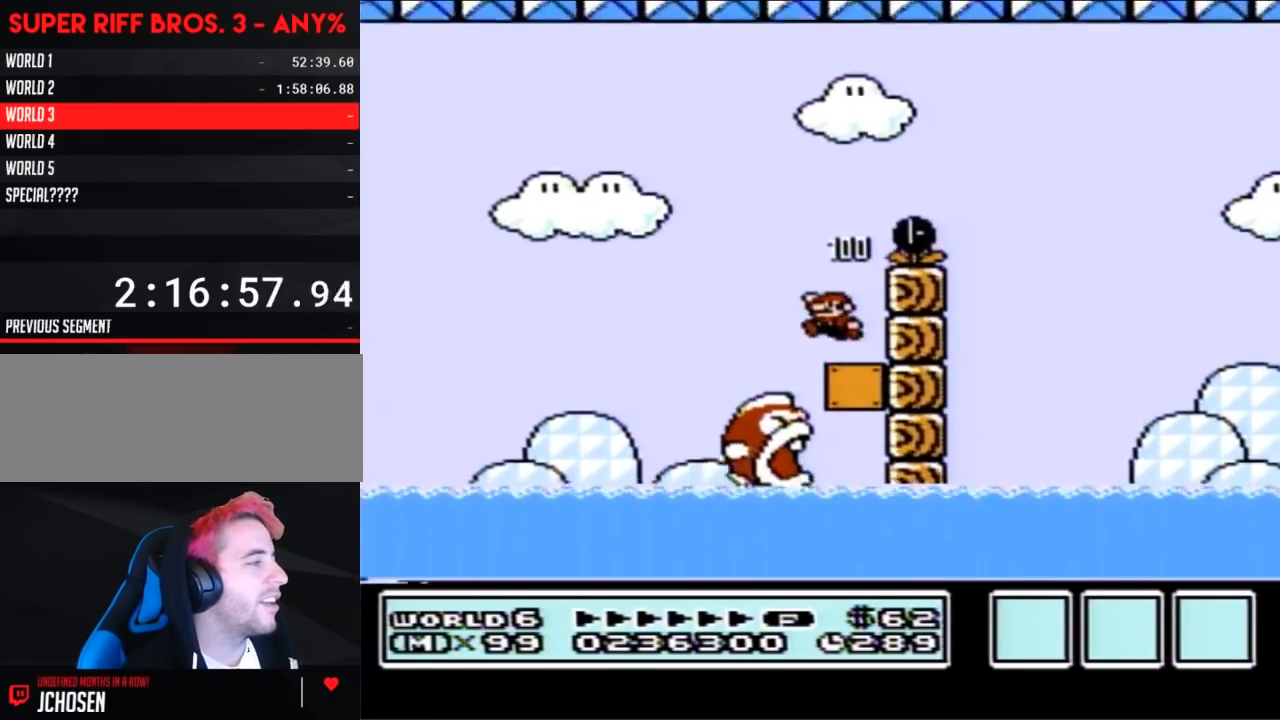
{"buttons": ["B"], "events": [[33, "DPAD_LEFT", "down"], [150, "DPAD_LEFT", "up"]]}
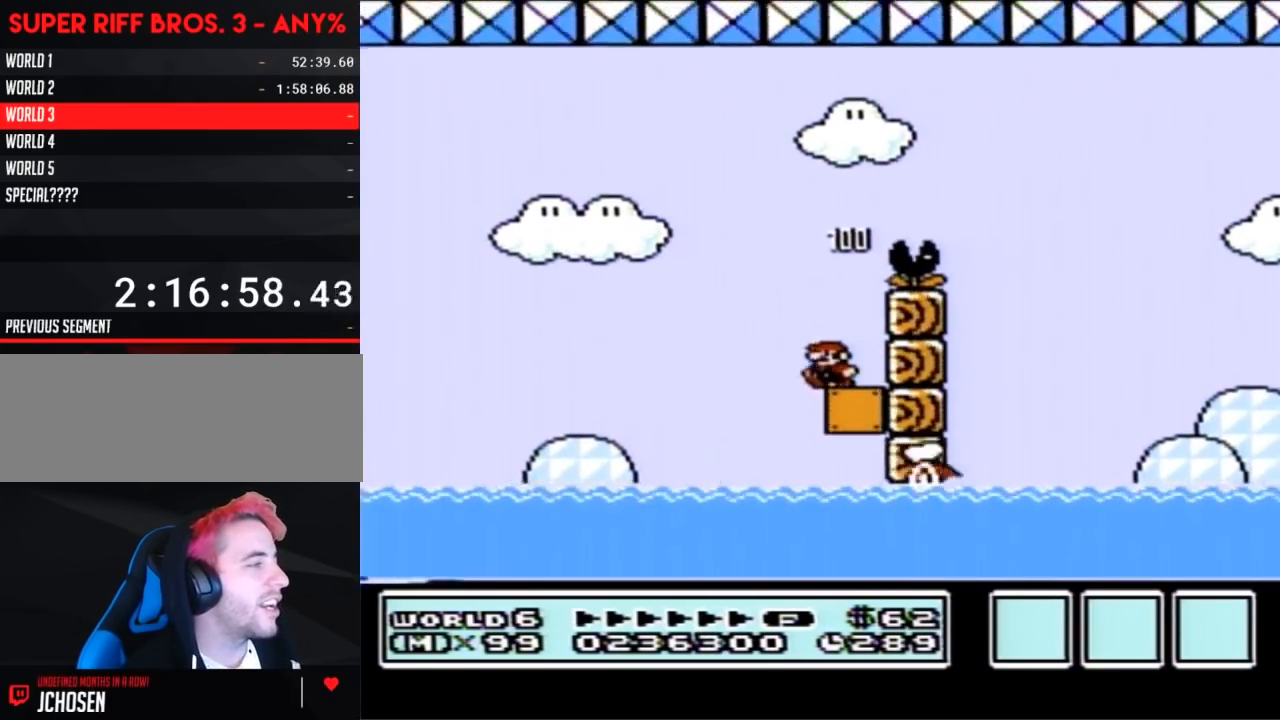
{"buttons": ["A", "B", "DPAD_RIGHT"], "events": [[33, "DPAD_LEFT", "down"], [100, "DPAD_LEFT", "up"], [317, "DPAD_RIGHT", "down"], [367, "A", "down"]]}
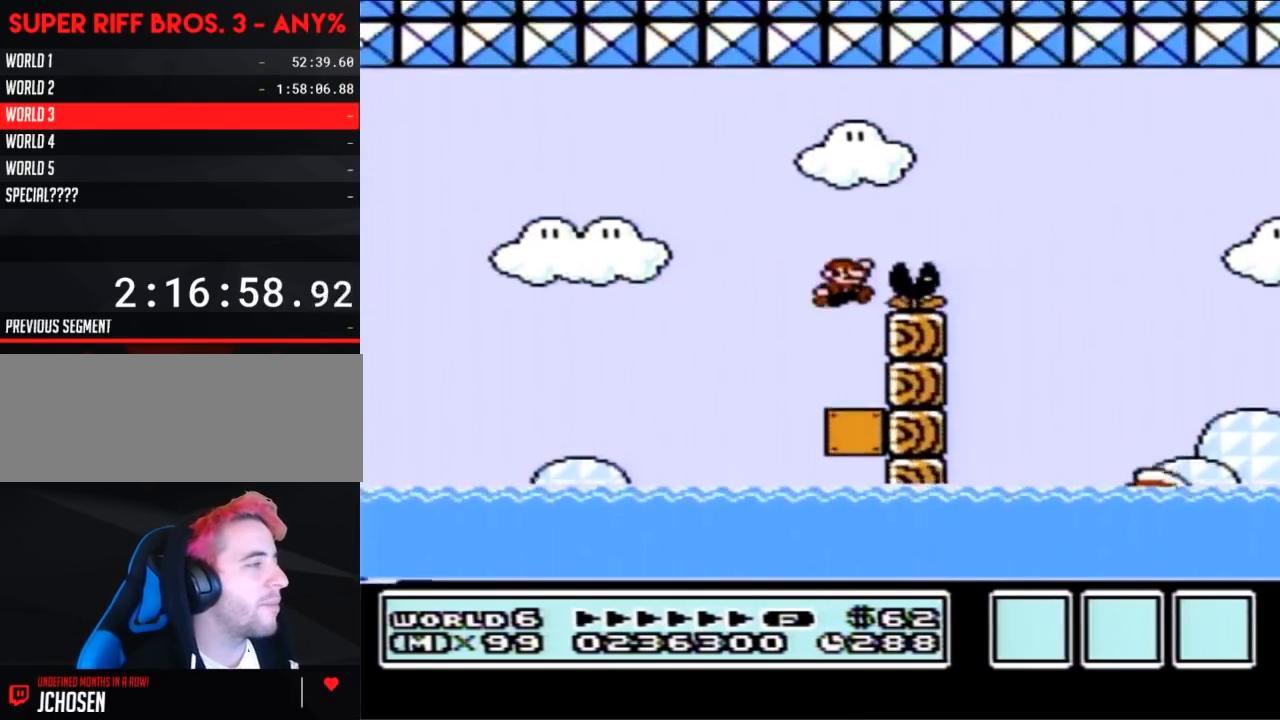
{"buttons": ["B", "DPAD_RIGHT"], "events": [[467, "A", "up"]]}
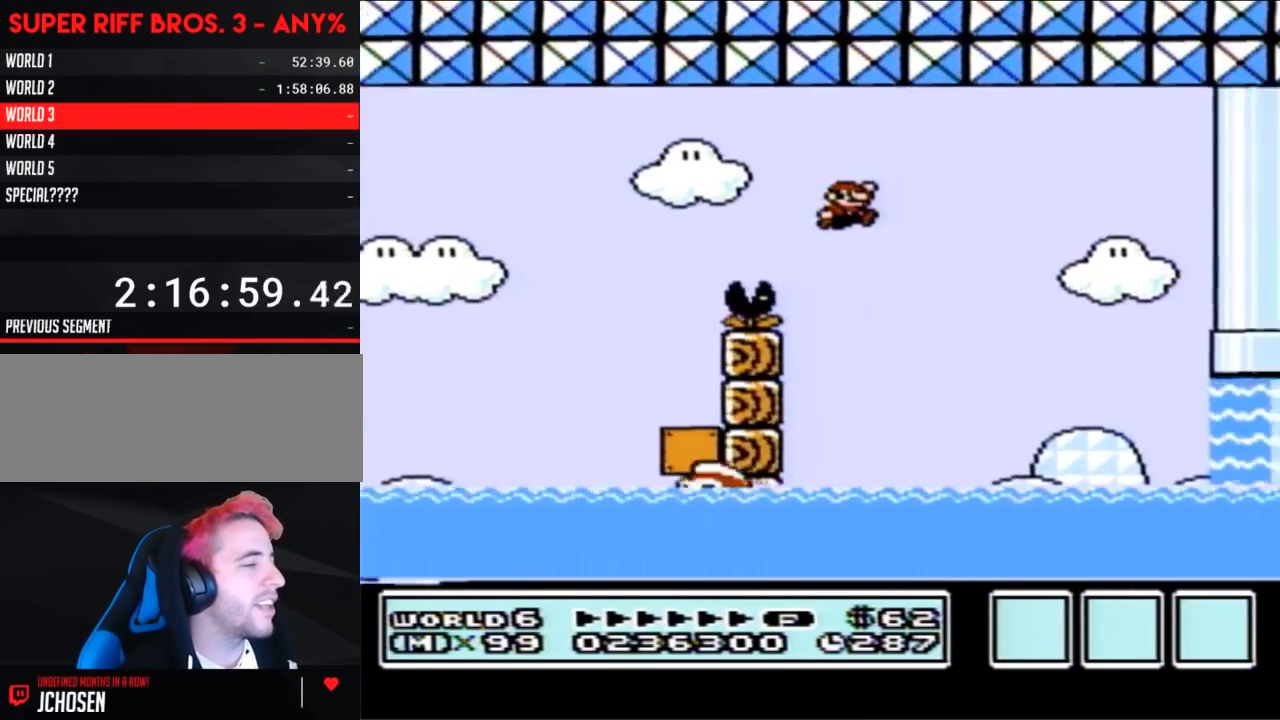
{"buttons": ["B", "DPAD_UP", "DPAD_RIGHT"], "events": [[383, "DPAD_UP", "down"]]}
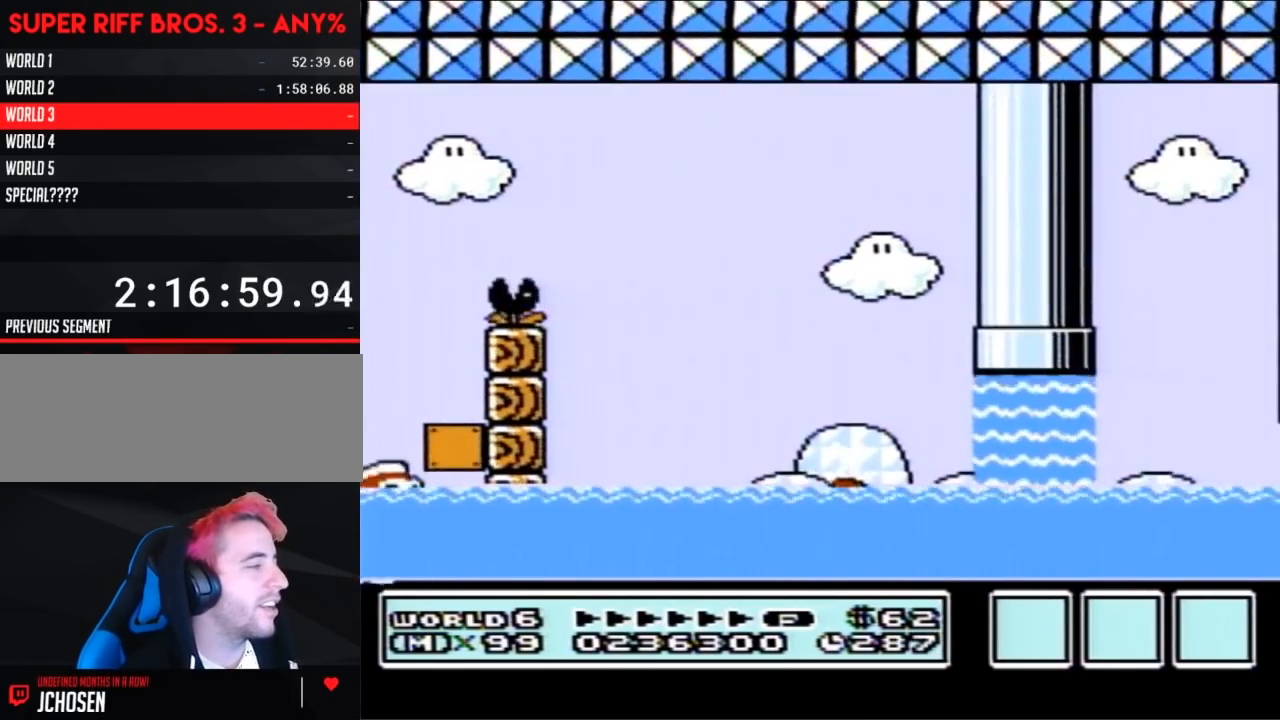
{"buttons": ["A", "B", "DPAD_UP", "DPAD_LEFT"], "events": [[100, "A", "down"], [100, "DPAD_RIGHT", "up"], [133, "DPAD_LEFT", "down"], [133, "DPAD_UP", "up"], [250, "DPAD_UP", "down"]]}
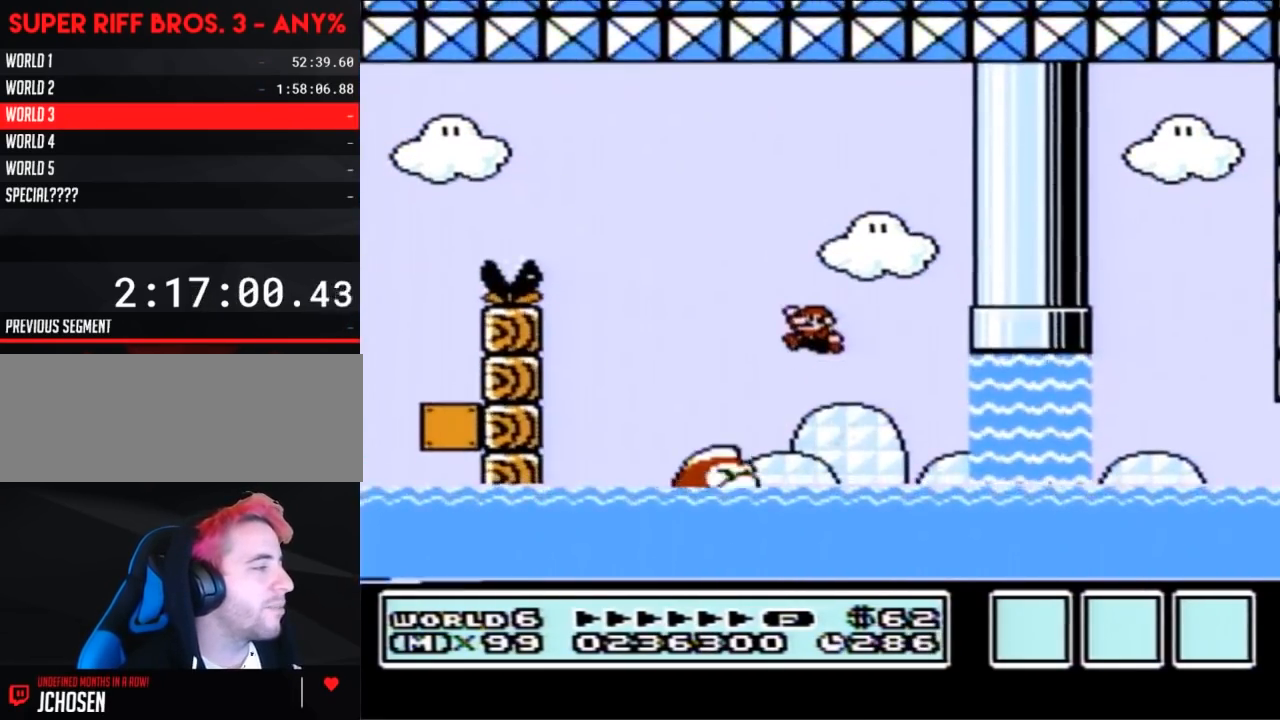
{"buttons": ["B", "DPAD_UP"], "events": [[67, "DPAD_UP", "up"], [83, "A", "up"], [83, "DPAD_LEFT", "up"], [183, "DPAD_RIGHT", "down"], [467, "DPAD_RIGHT", "up"], [500, "DPAD_UP", "down"]]}
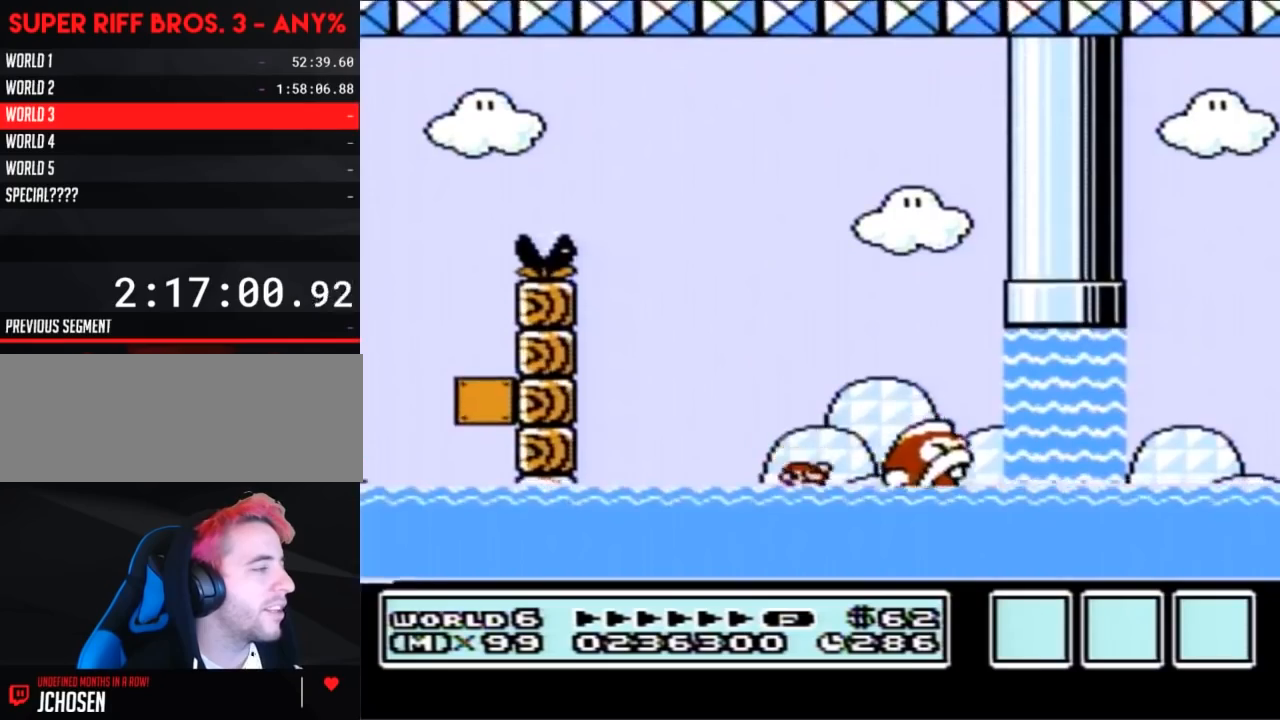
{"buttons": ["B", "DPAD_UP", "DPAD_RIGHT"], "events": [[67, "DPAD_RIGHT", "down"], [100, "A", "down"], [183, "A", "up"], [250, "DPAD_UP", "up"], [283, "DPAD_RIGHT", "up"], [350, "DPAD_UP", "down"], [367, "DPAD_RIGHT", "down"]]}
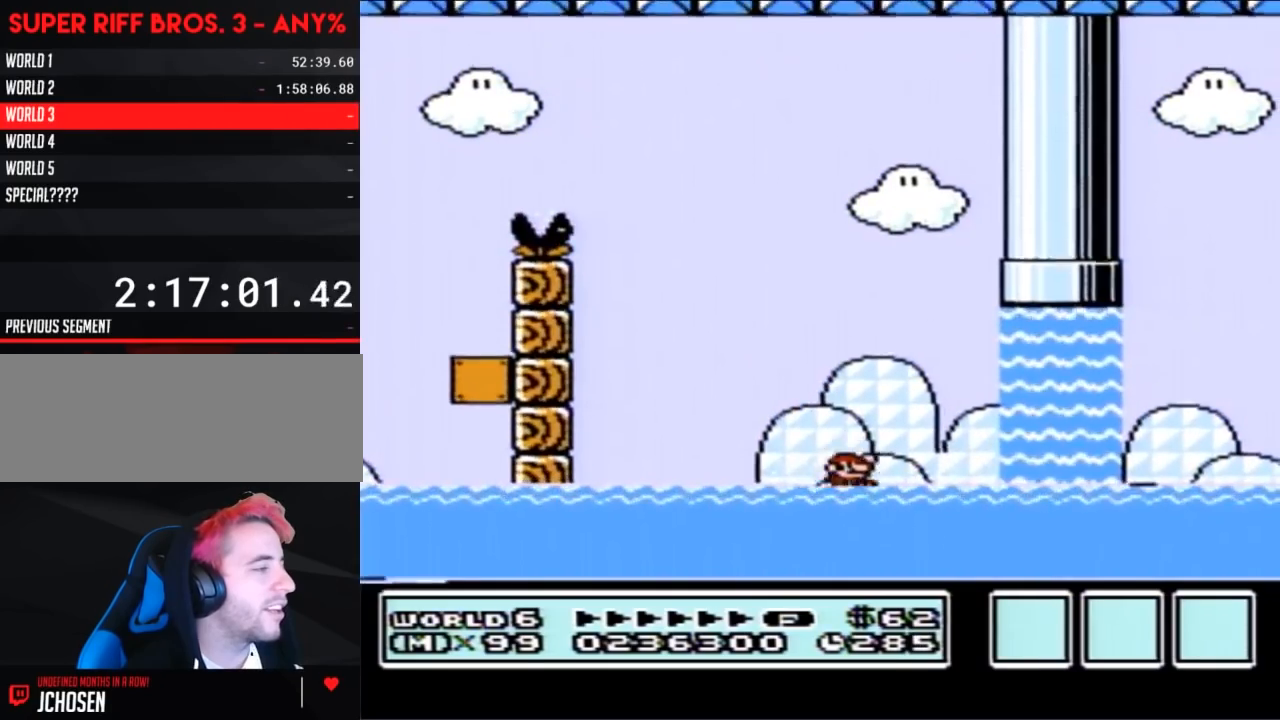
{"buttons": ["A", "B", "DPAD_UP", "DPAD_RIGHT"], "events": [[150, "A", "down"]]}
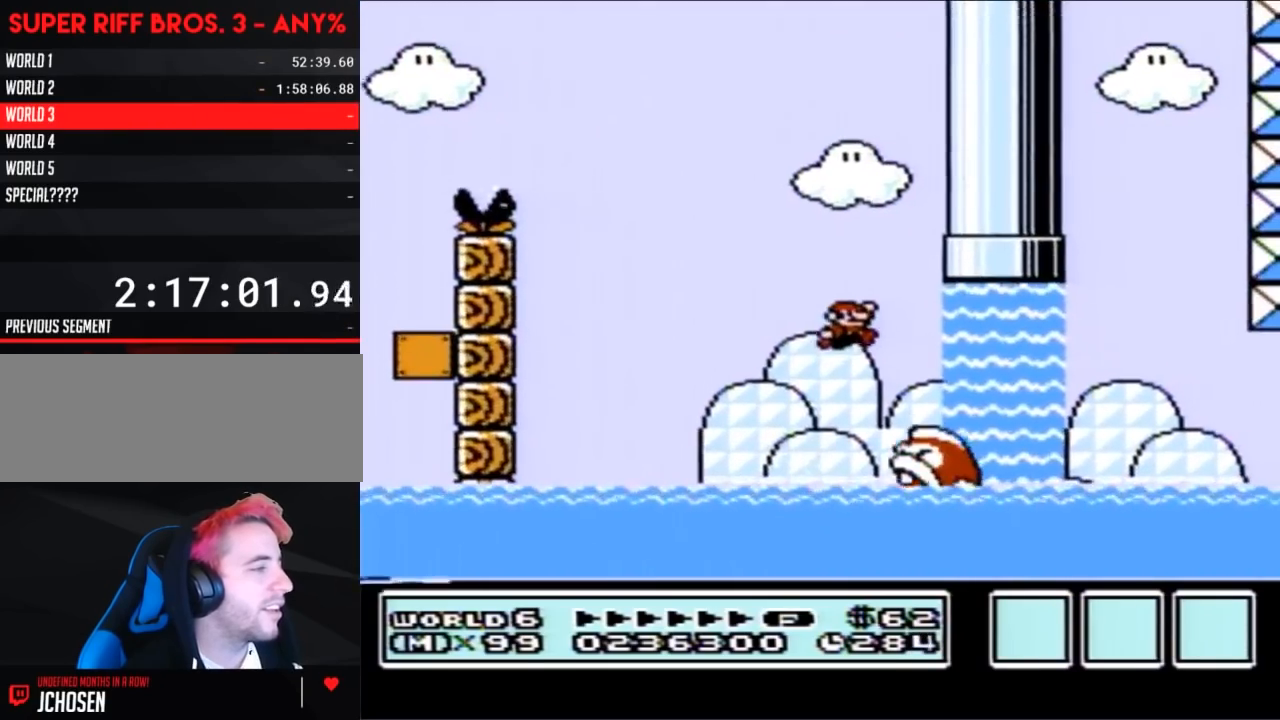
{"buttons": ["B", "DPAD_UP", "DPAD_RIGHT"], "events": [[33, "A", "up"], [67, "DPAD_UP", "up"], [250, "DPAD_UP", "down"], [283, "A", "down"], [350, "A", "up"], [400, "A", "down"], [500, "A", "up"]]}
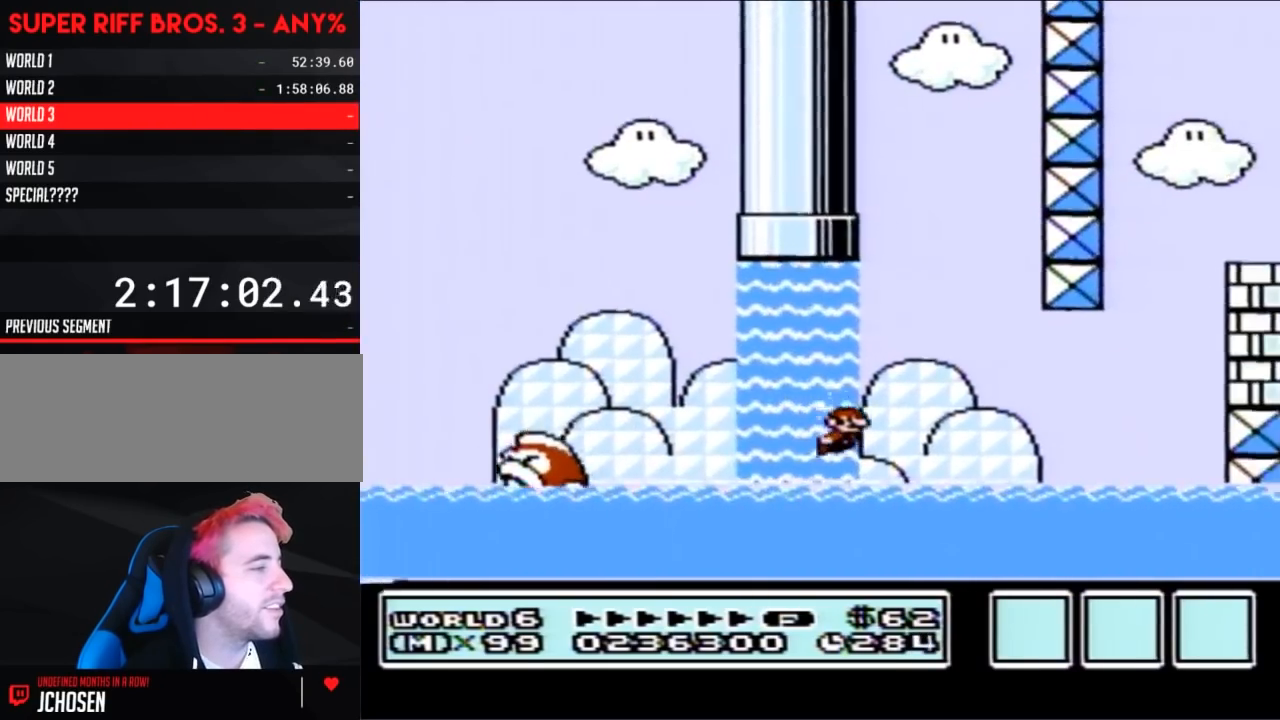
{"buttons": ["B", "DPAD_RIGHT"], "events": [[67, "A", "down"], [133, "A", "up"], [150, "DPAD_UP", "up"]]}
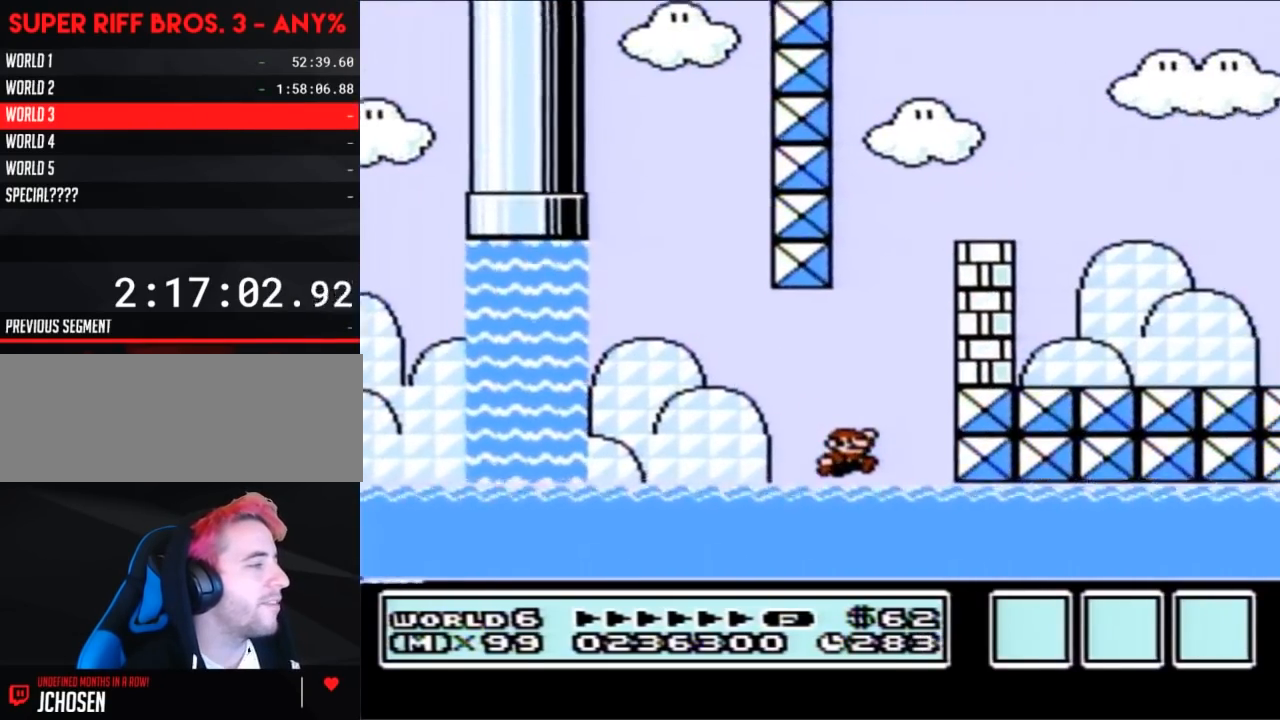
{"buttons": ["B", "DPAD_RIGHT"], "events": [[100, "DPAD_RIGHT", "up"], [100, "DPAD_UP", "down"], [150, "A", "down"], [217, "A", "up"], [433, "DPAD_RIGHT", "down"], [433, "DPAD_UP", "up"]]}
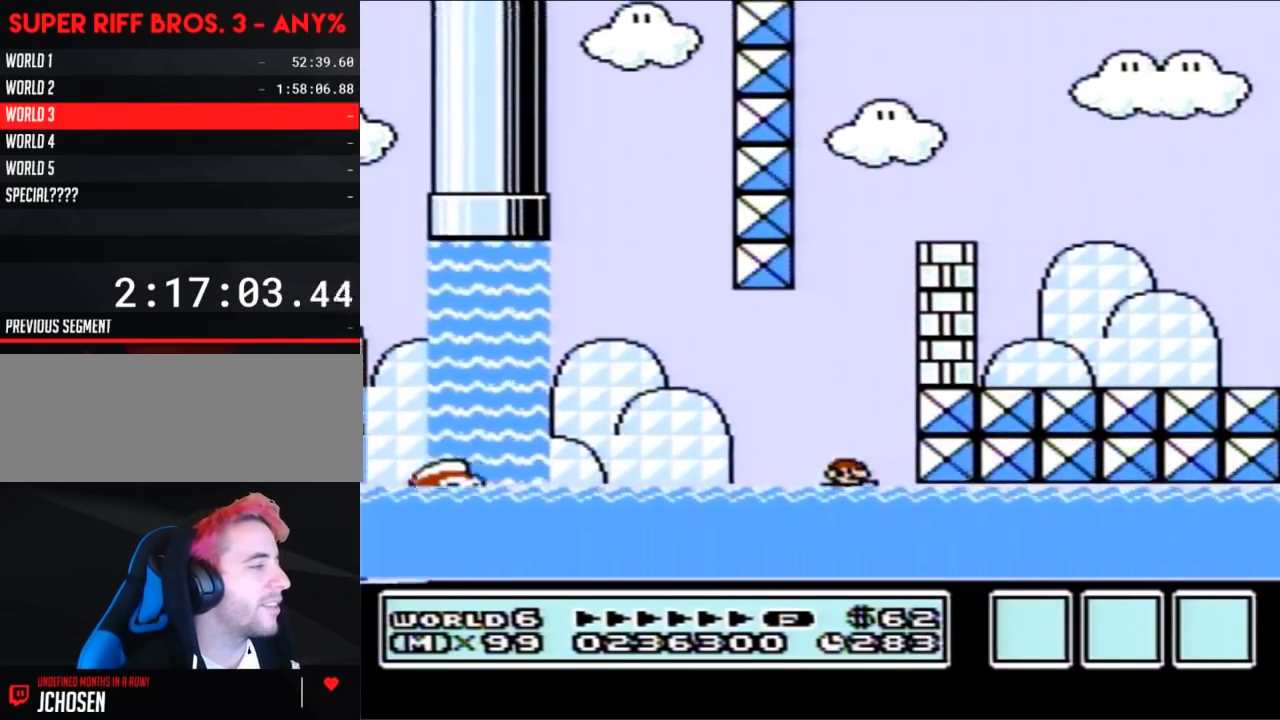
{"buttons": ["A", "B"], "events": [[33, "DPAD_UP", "down"], [67, "DPAD_RIGHT", "up"], [150, "A", "down"], [500, "DPAD_UP", "up"]]}
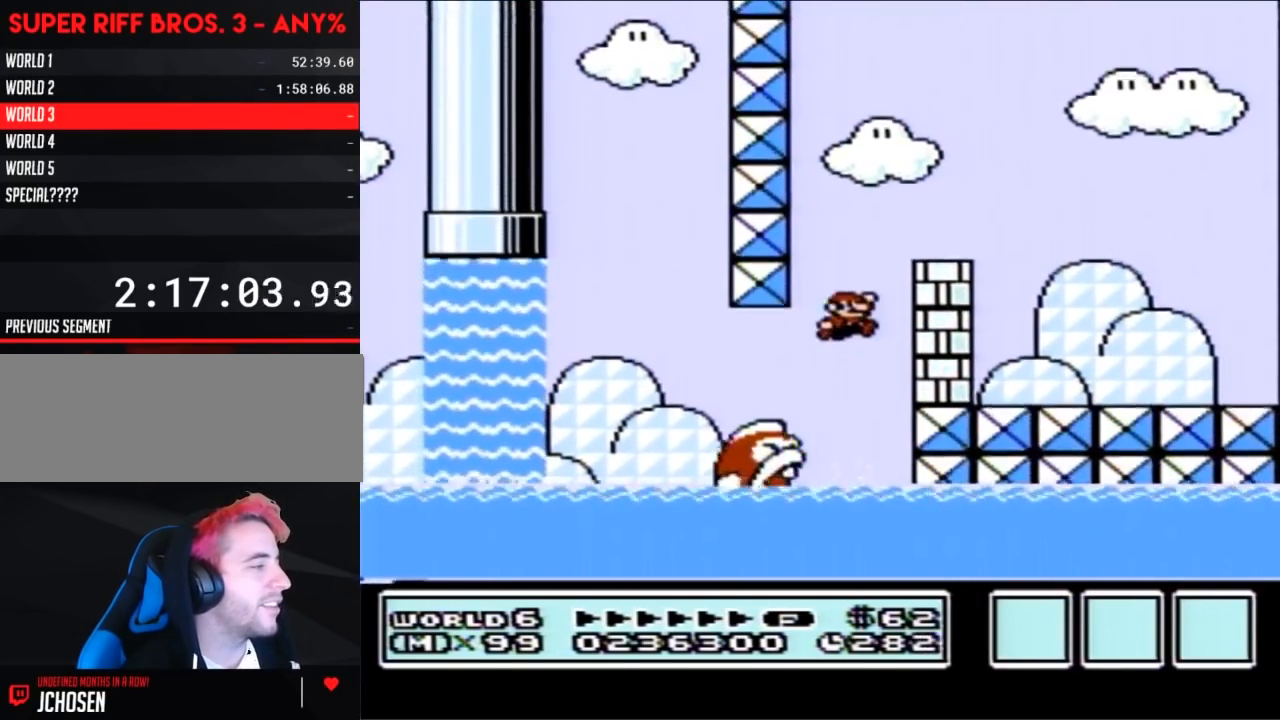
{"buttons": ["B", "DPAD_UP"], "events": [[117, "DPAD_LEFT", "down"], [150, "A", "up"], [217, "DPAD_LEFT", "up"], [217, "DPAD_UP", "down"]]}
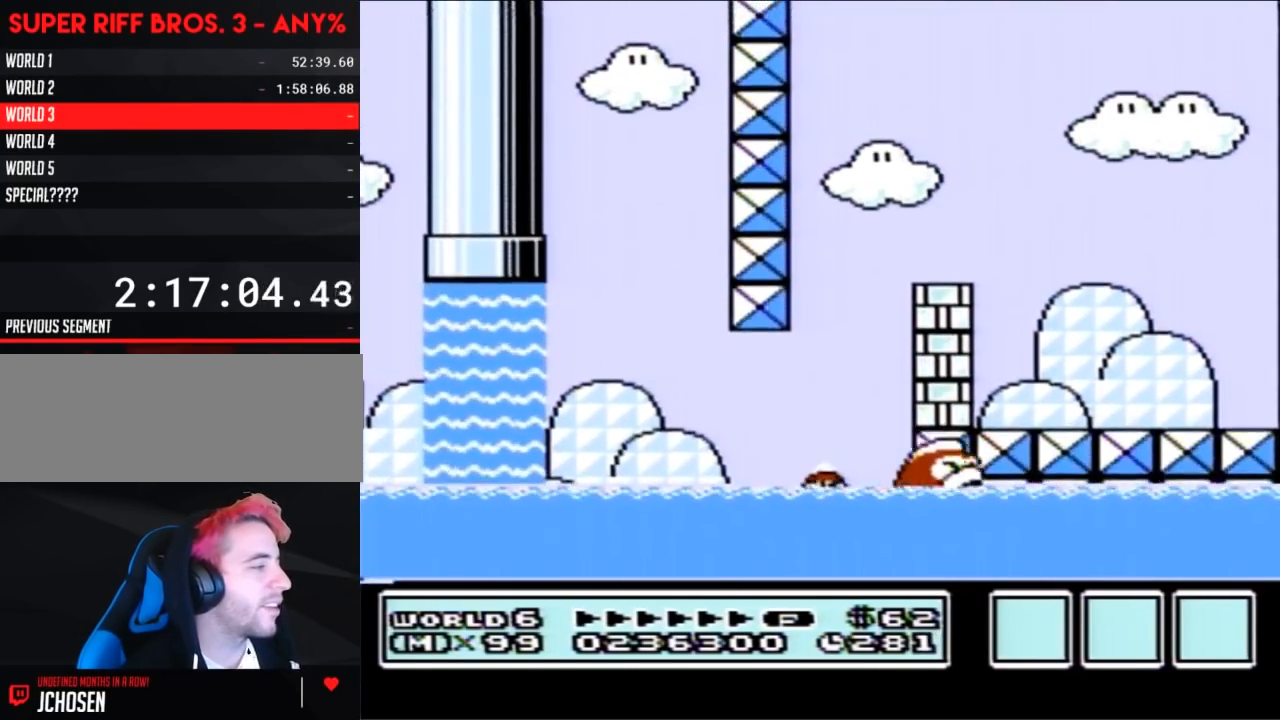
{"buttons": ["B", "DPAD_UP"], "events": [[67, "A", "down"], [150, "A", "up"]]}
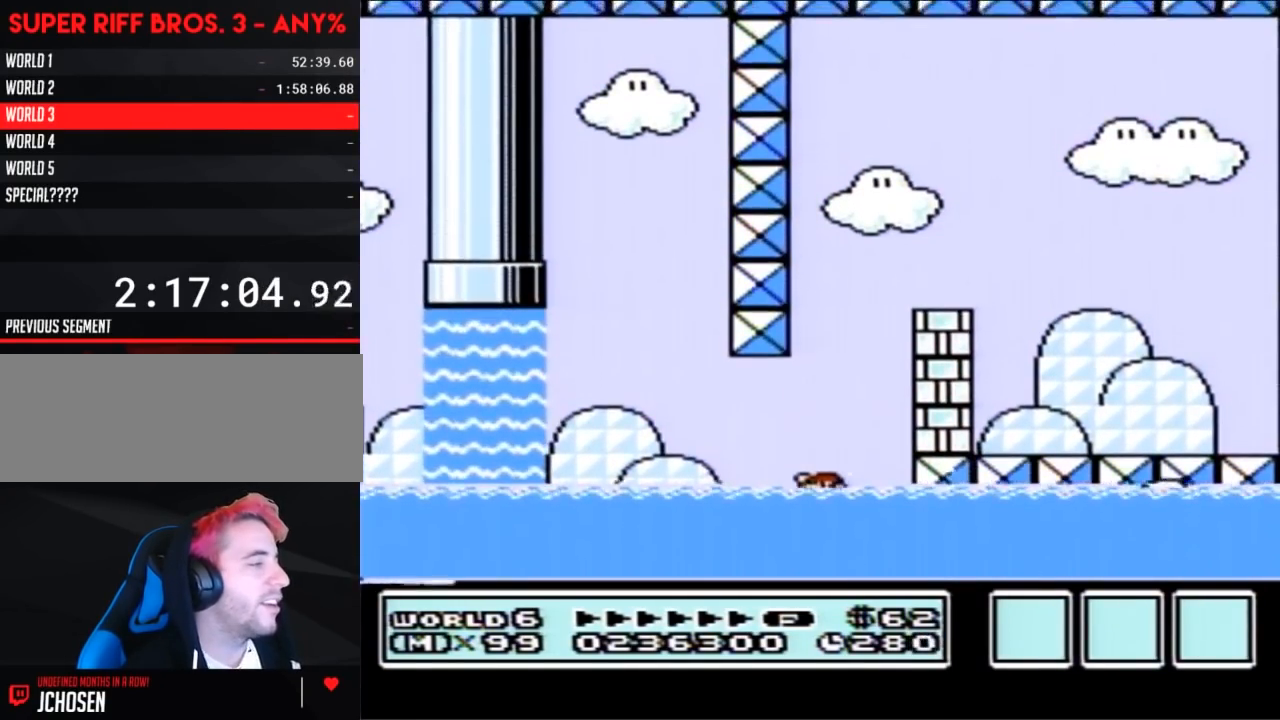
{"buttons": ["A", "B", "DPAD_RIGHT"], "events": [[250, "A", "down"], [467, "DPAD_UP", "up"], [500, "DPAD_RIGHT", "down"]]}
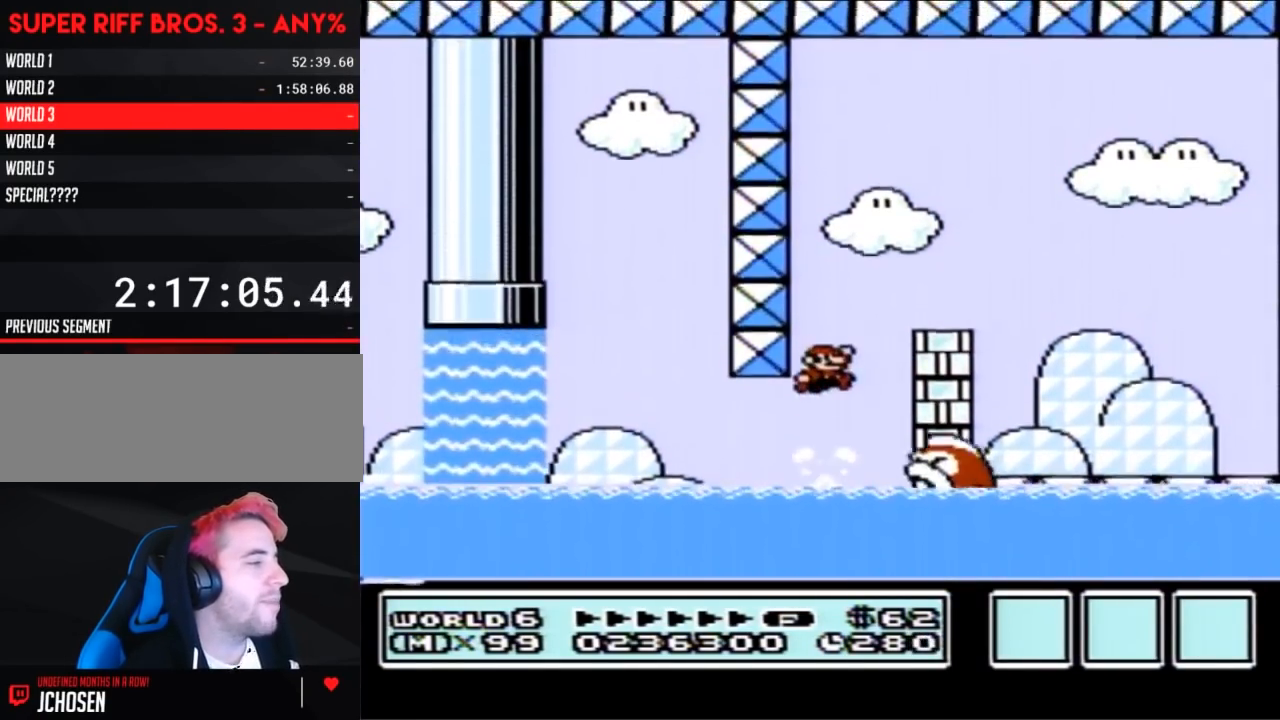
{"buttons": ["B", "DPAD_UP"], "events": [[150, "A", "up"], [183, "DPAD_RIGHT", "up"], [317, "DPAD_LEFT", "down"], [383, "DPAD_UP", "down"], [433, "DPAD_LEFT", "up"]]}
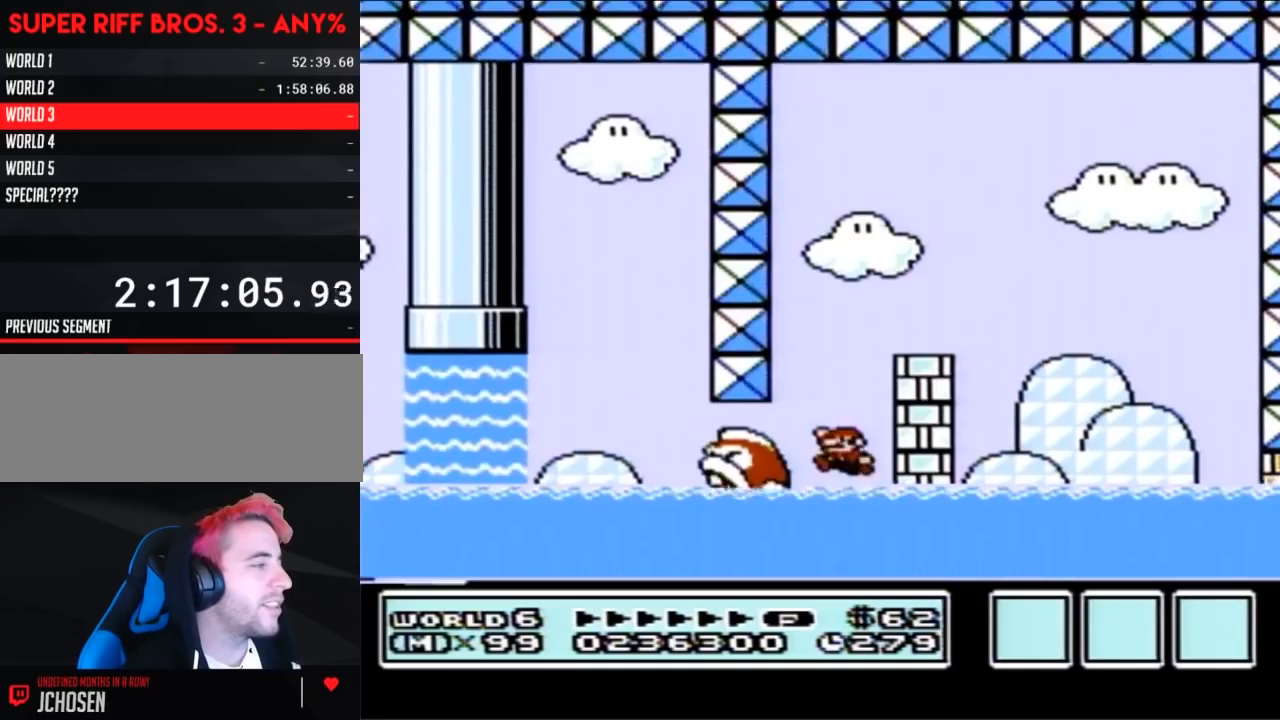
{"buttons": ["A", "B", "DPAD_RIGHT"], "events": [[183, "A", "down"], [283, "DPAD_RIGHT", "down"], [283, "DPAD_UP", "up"]]}
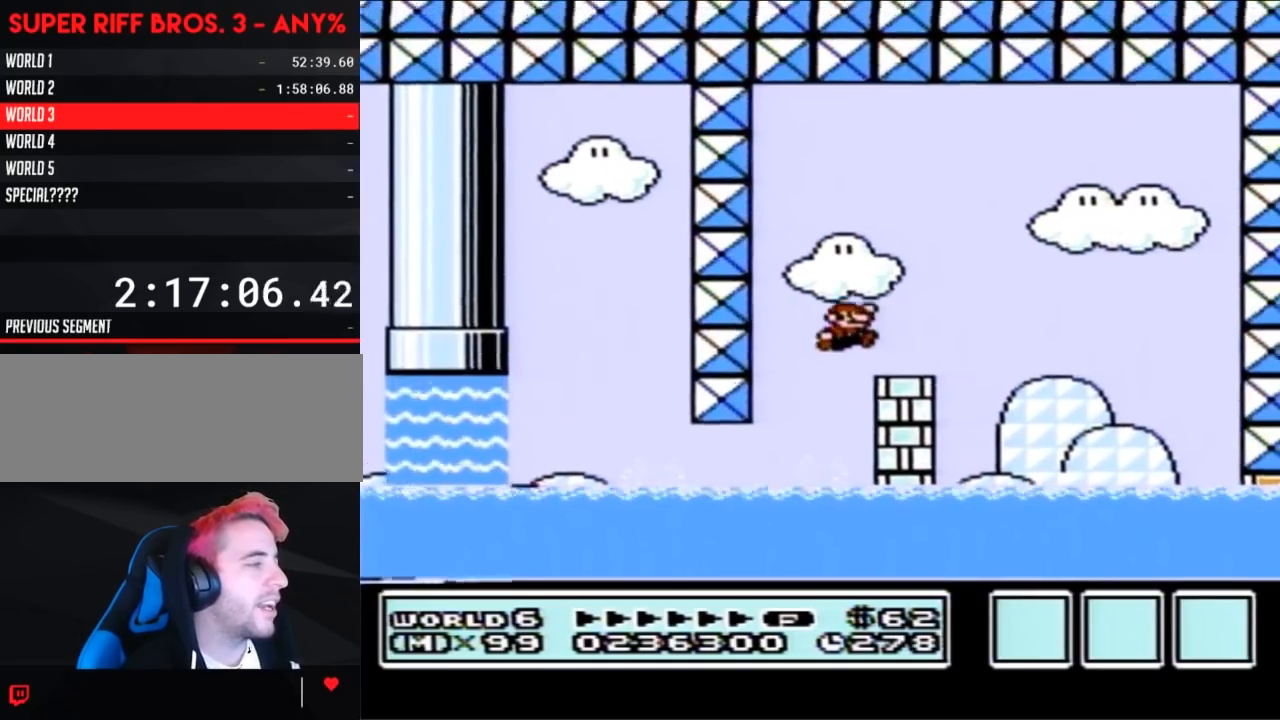
{"buttons": ["B"], "events": [[100, "A", "up"], [100, "DPAD_RIGHT", "up"], [183, "DPAD_LEFT", "down"], [383, "DPAD_LEFT", "up"], [433, "DPAD_RIGHT", "down"], [500, "DPAD_RIGHT", "up"]]}
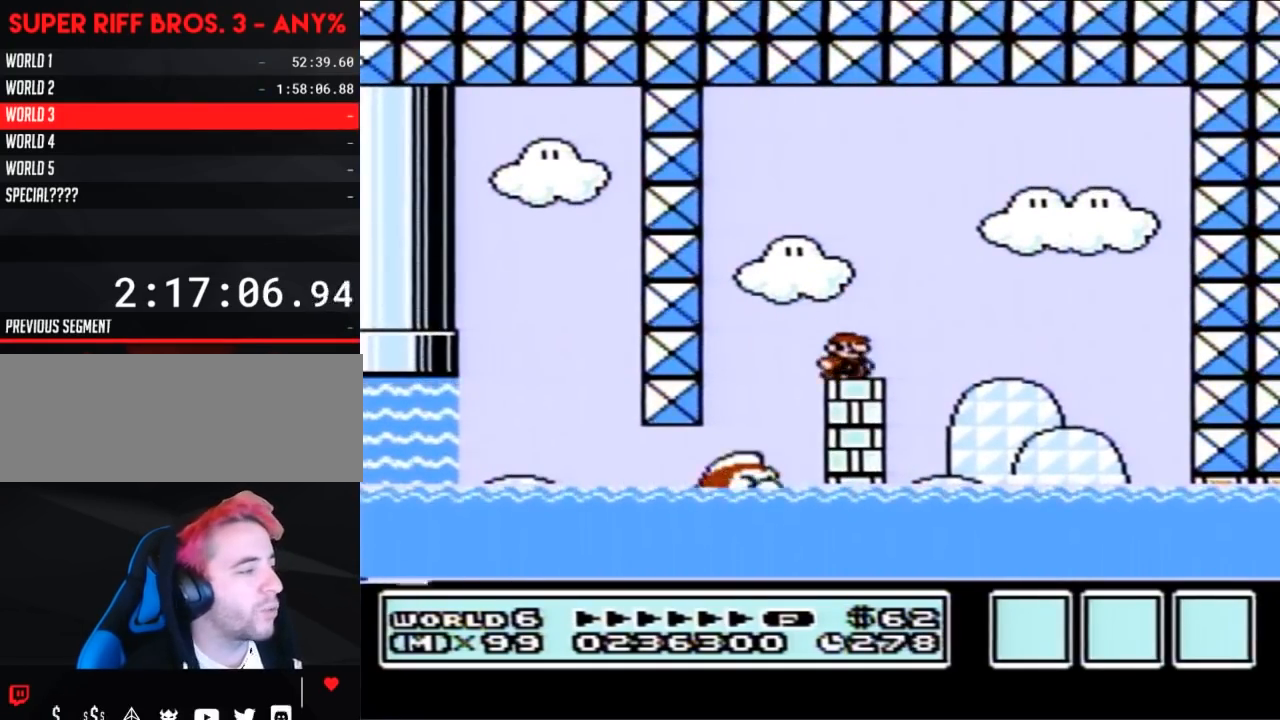
{"buttons": ["B"], "events": [[100, "A", "down"], [283, "A", "up"]]}
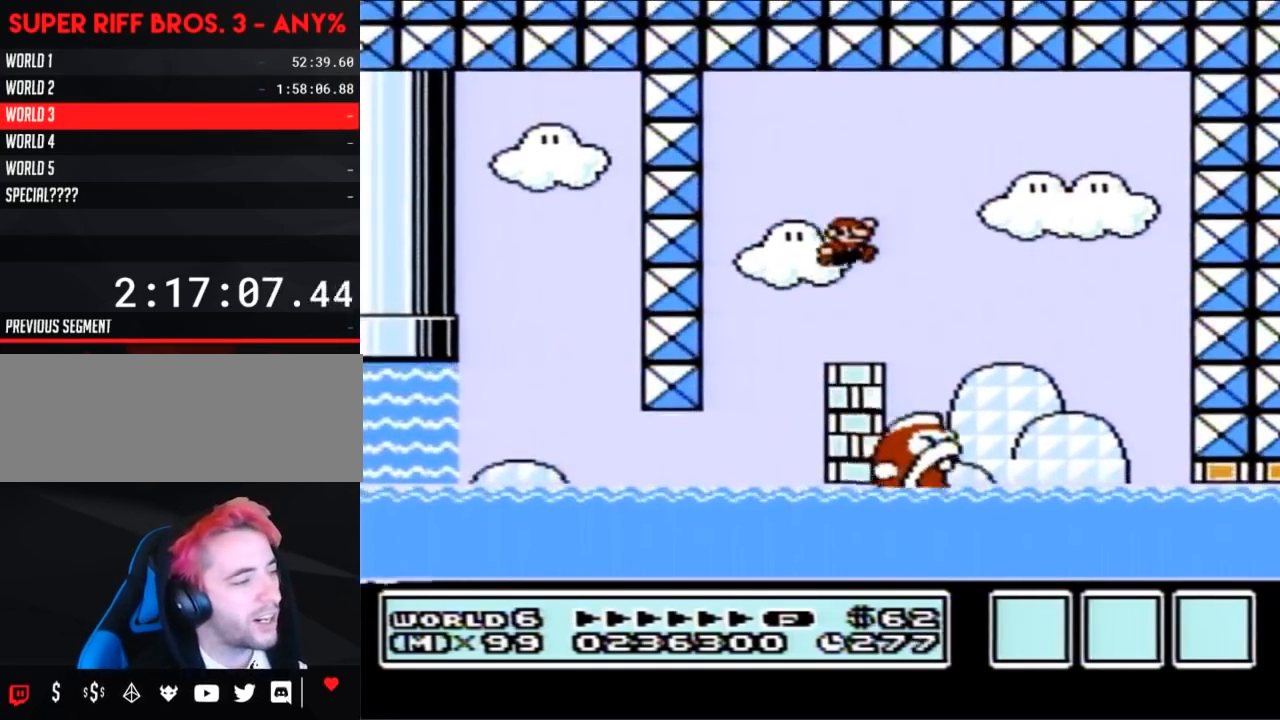
{"buttons": ["B"], "events": [[283, "DPAD_RIGHT", "down"], [400, "DPAD_RIGHT", "up"]]}
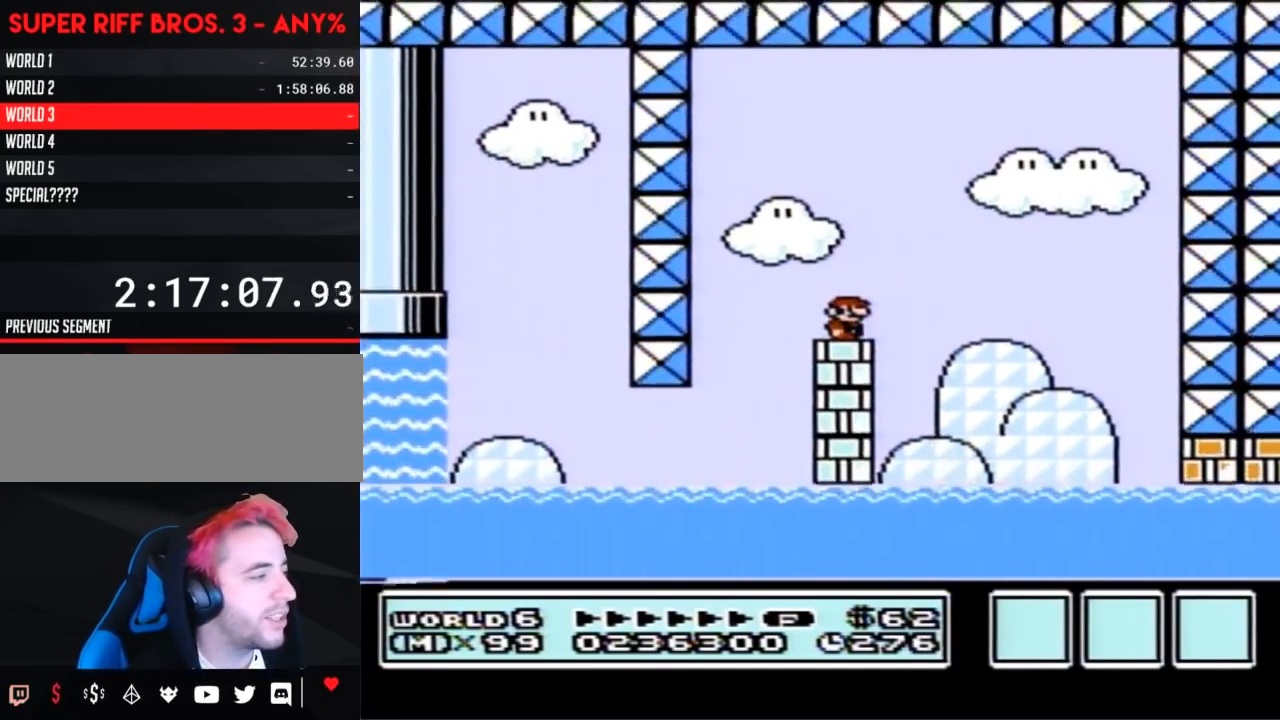
{"buttons": ["B"], "events": [[283, "B", "up"], [383, "B", "down"]]}
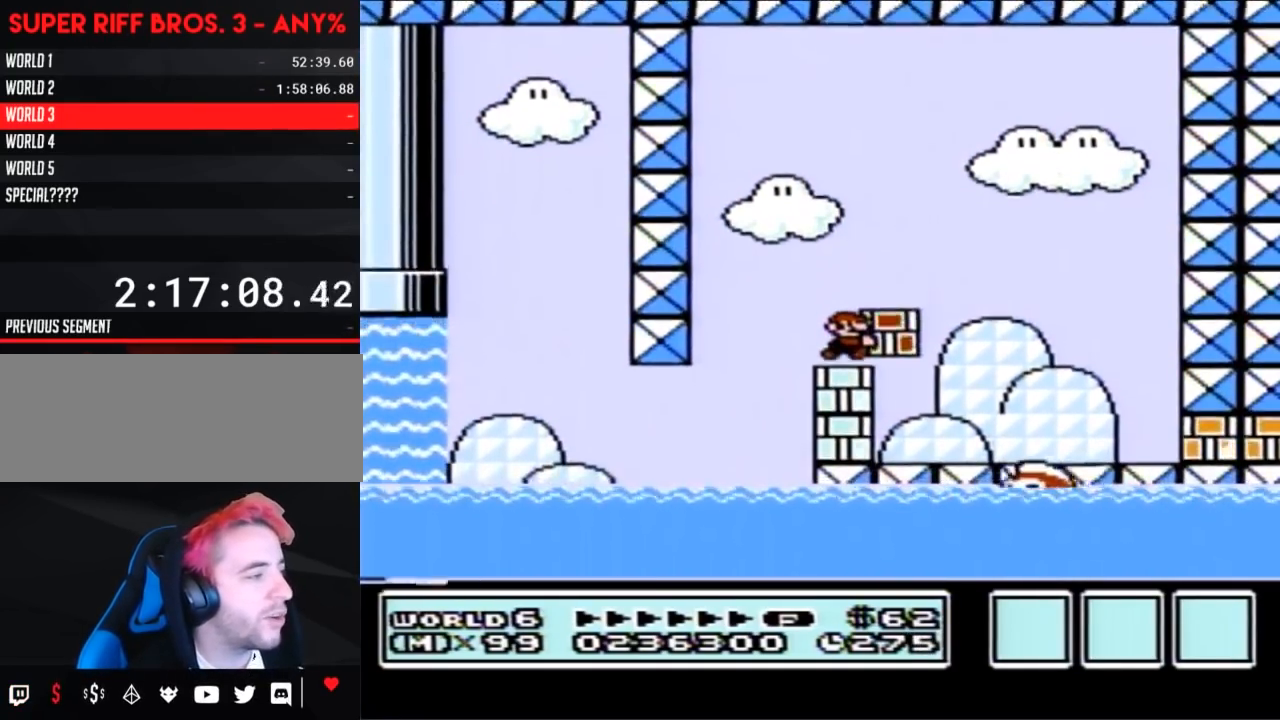
{"buttons": ["B"], "events": [[117, "DPAD_RIGHT", "down"], [217, "DPAD_RIGHT", "up"], [367, "B", "up"], [433, "B", "down"]]}
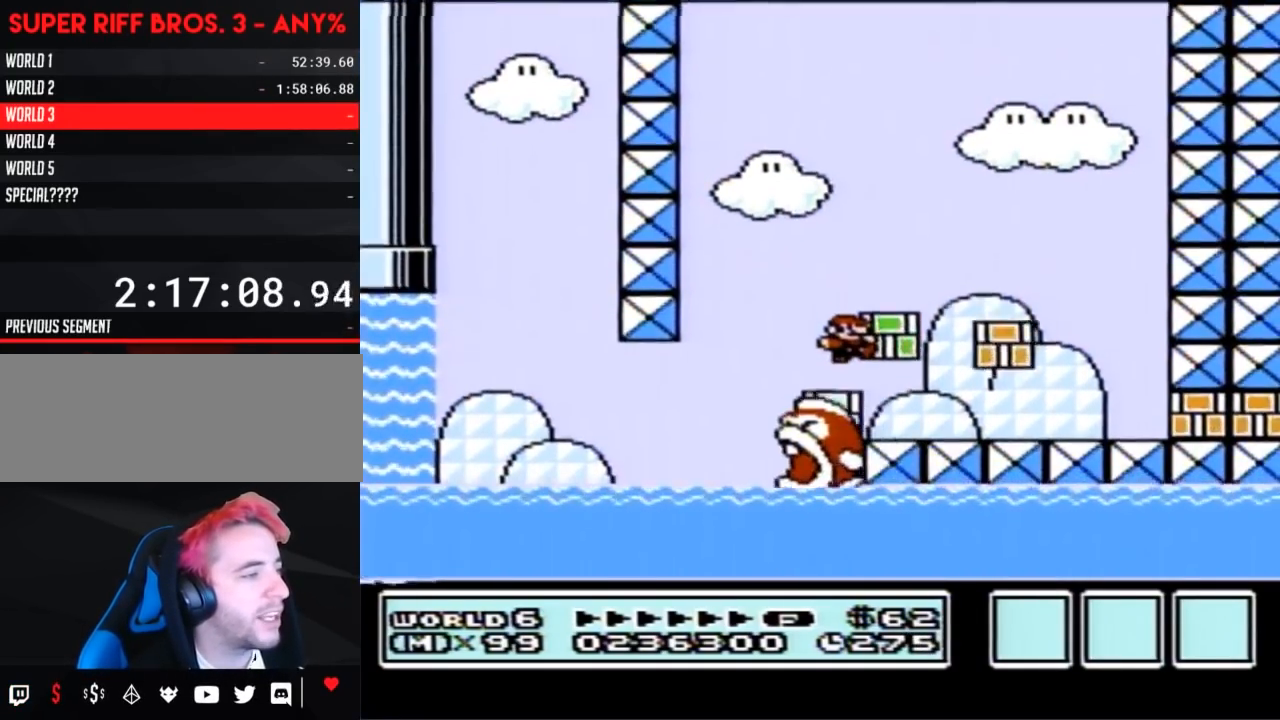
{"buttons": ["B"], "events": []}
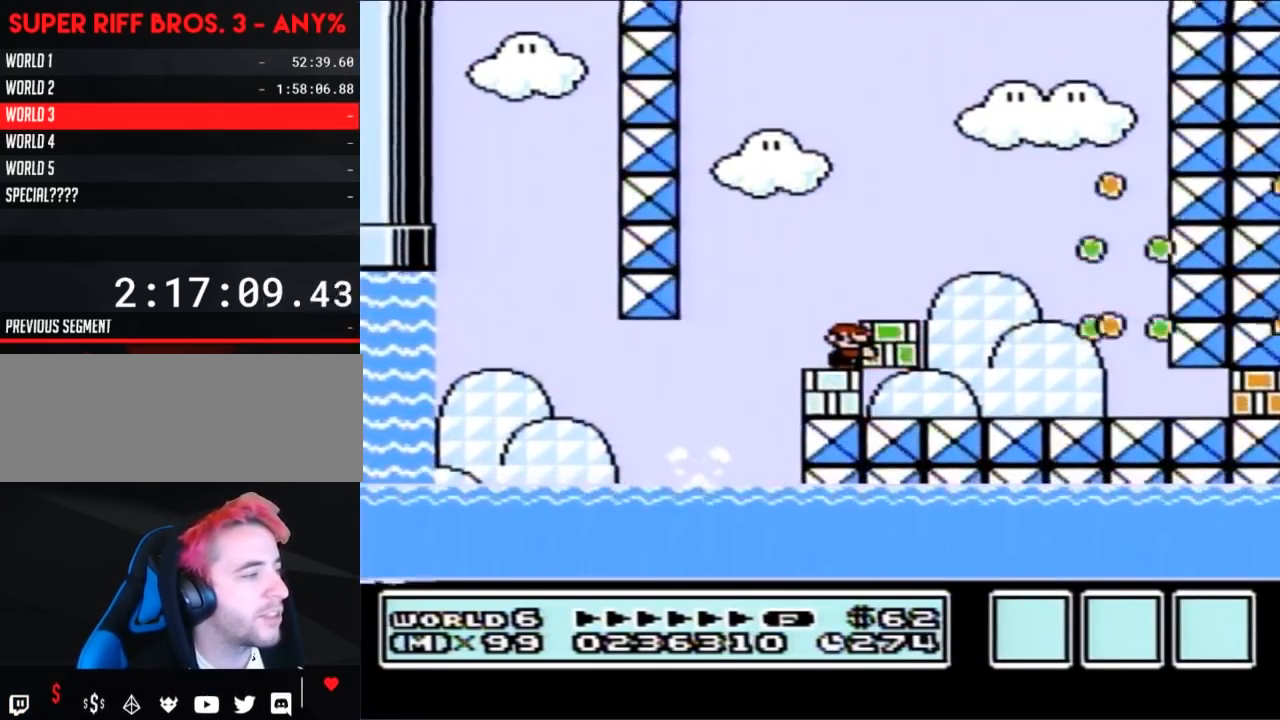
{"buttons": ["B"], "events": [[150, "B", "up"], [183, "B", "down"]]}
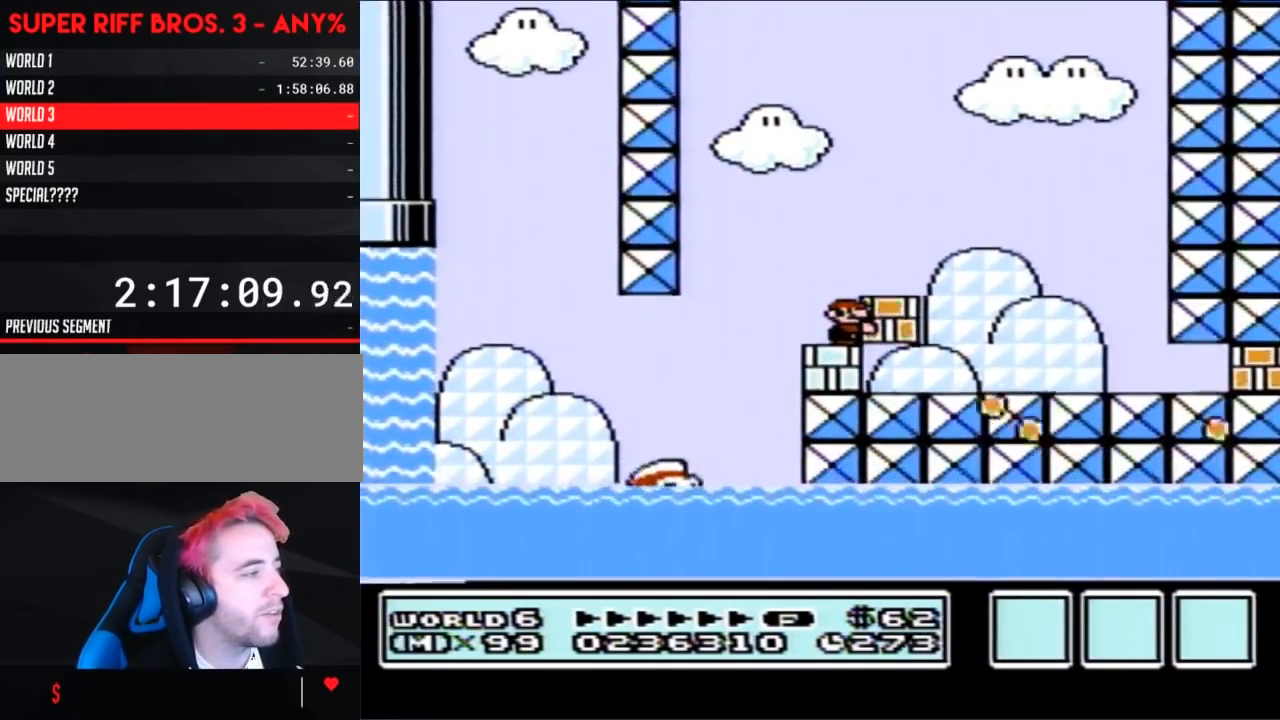
{"buttons": ["B", "DPAD_RIGHT"], "events": [[250, "A", "down"], [317, "DPAD_RIGHT", "down"], [350, "A", "up"]]}
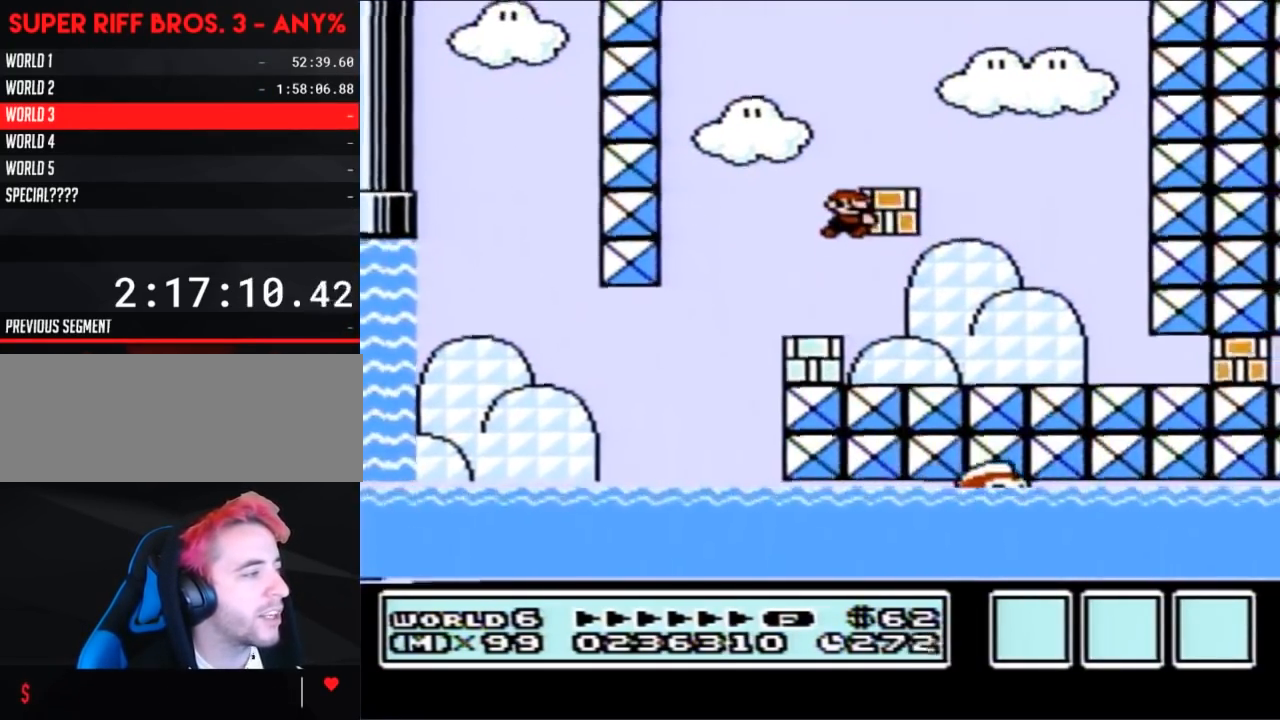
{"buttons": ["B"], "events": [[67, "DPAD_RIGHT", "up"], [150, "DPAD_LEFT", "down"], [283, "DPAD_LEFT", "up"], [317, "DPAD_RIGHT", "down"], [433, "DPAD_RIGHT", "up"]]}
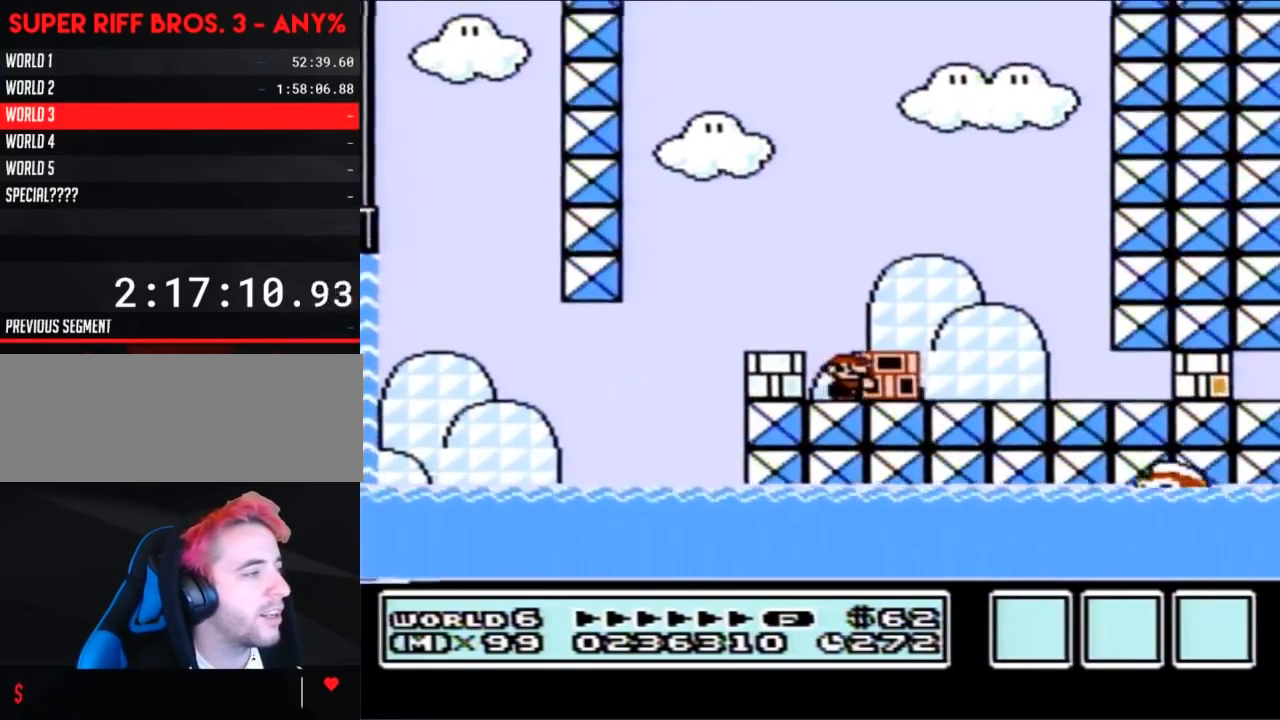
{"buttons": ["A", "B"], "events": [[283, "B", "up"], [317, "B", "down"], [433, "A", "down"]]}